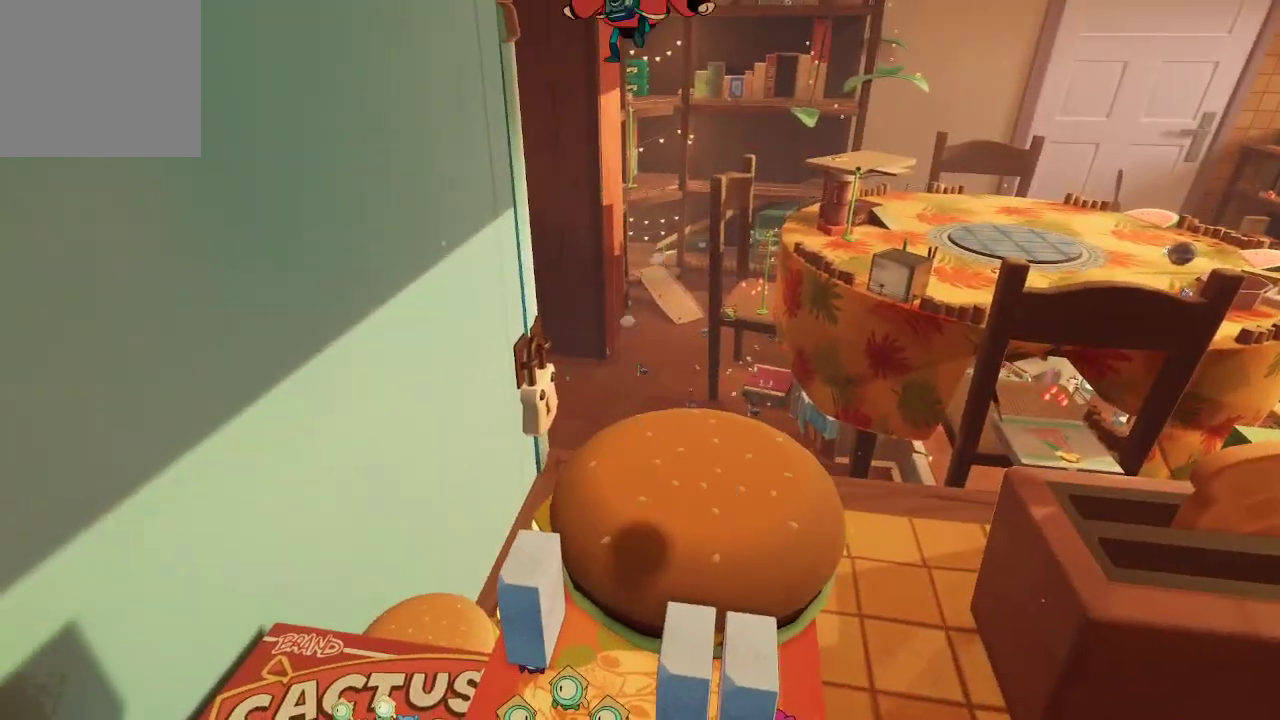
Gameplay with a controller (Xbox layout); each line is a JSON object with the inputs held at the frame after it. "events" lists button and stick changes between this image and that frame as [ms after this image, input, new state], when the widget could be followed in between. Not read: L3.
{"buttons": [], "left_stick": "center", "right_stick": "center", "events": [[67, "right_stick", "down-right"], [333, "right_stick", "center"]]}
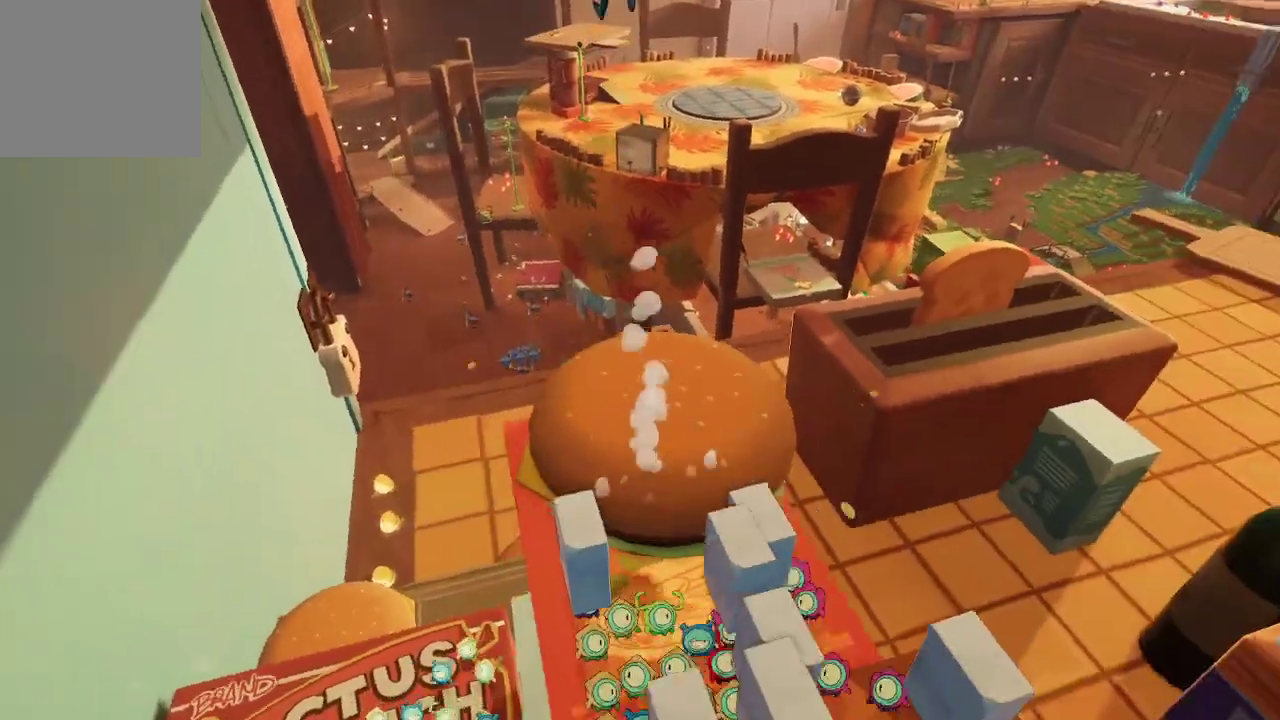
{"buttons": [], "left_stick": "center", "right_stick": "up-right", "events": [[267, "right_stick", "right"], [433, "right_stick", "up-right"]]}
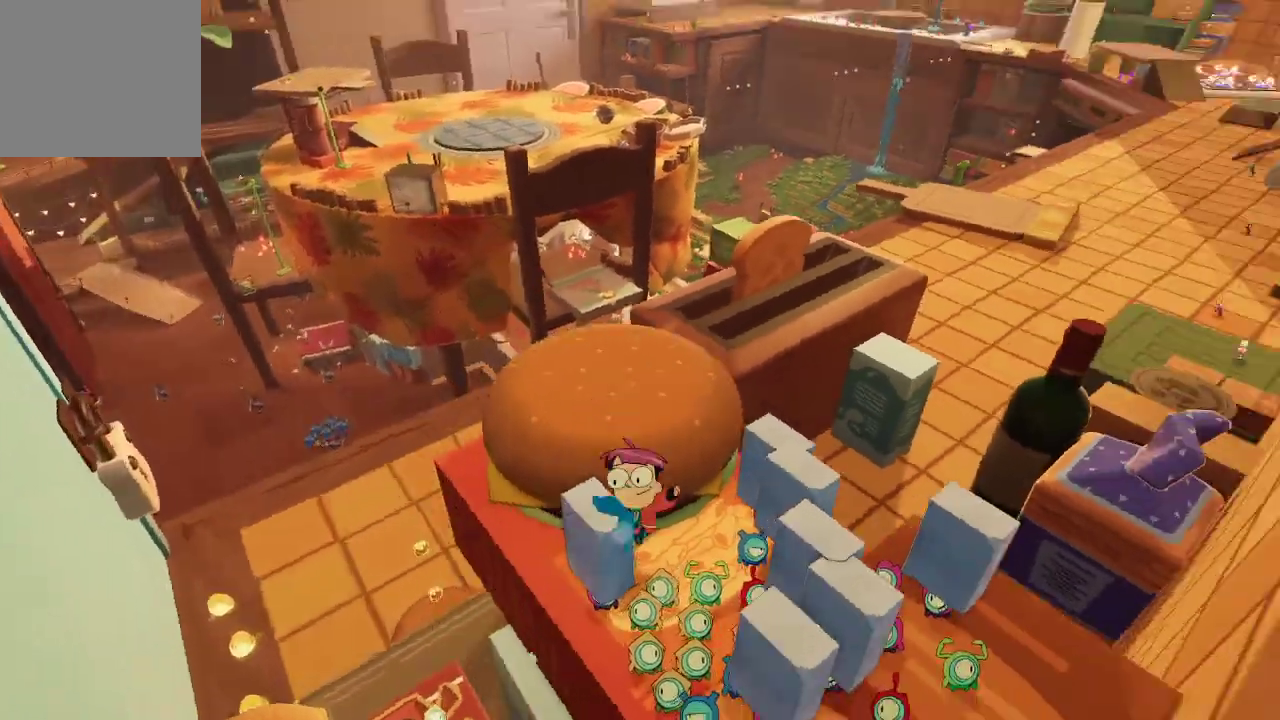
{"buttons": [], "left_stick": "center", "right_stick": "up", "events": [[367, "right_stick", "up"]]}
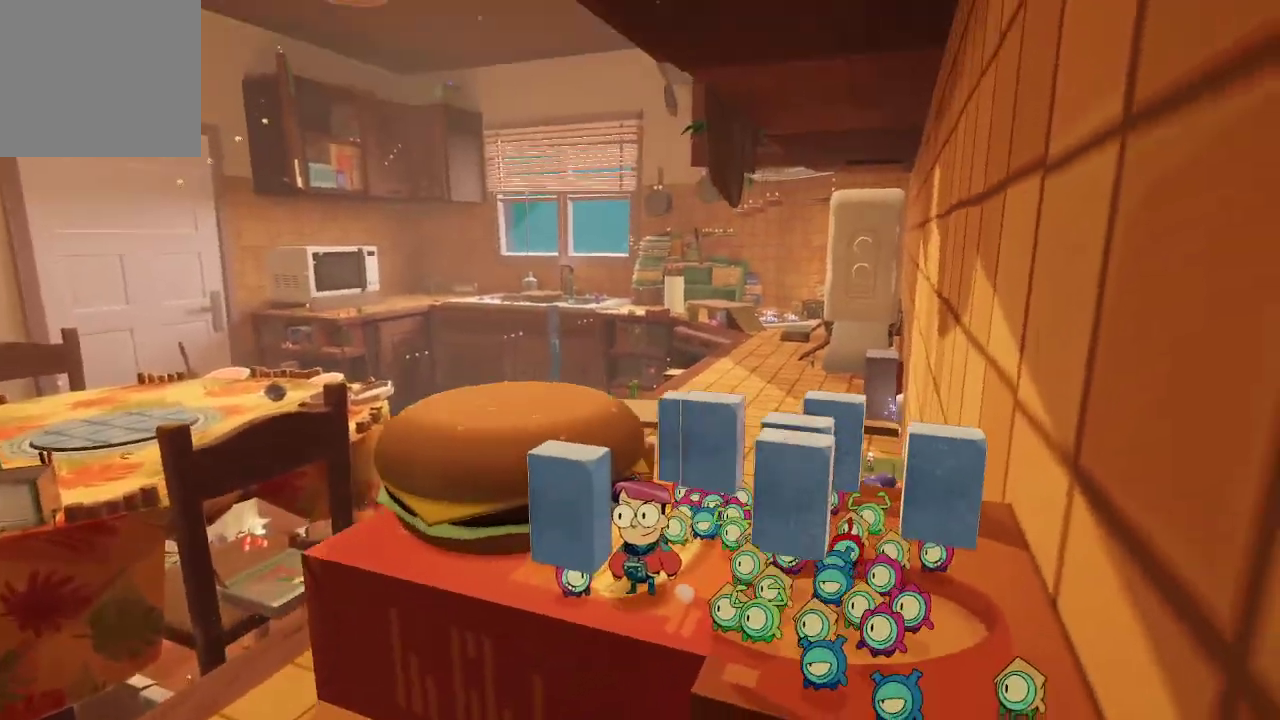
{"buttons": [], "left_stick": "center", "right_stick": "up", "events": []}
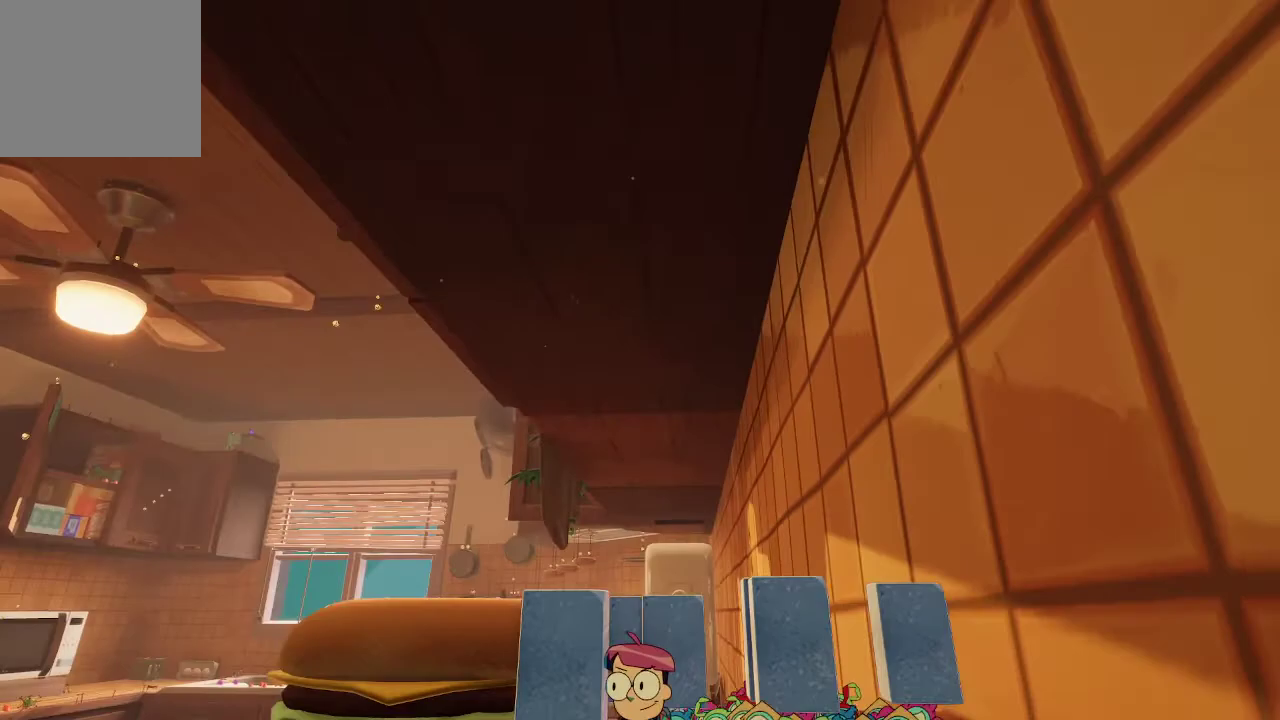
{"buttons": [], "left_stick": "center", "right_stick": "down-left", "events": [[267, "right_stick", "center"], [400, "right_stick", "down-left"]]}
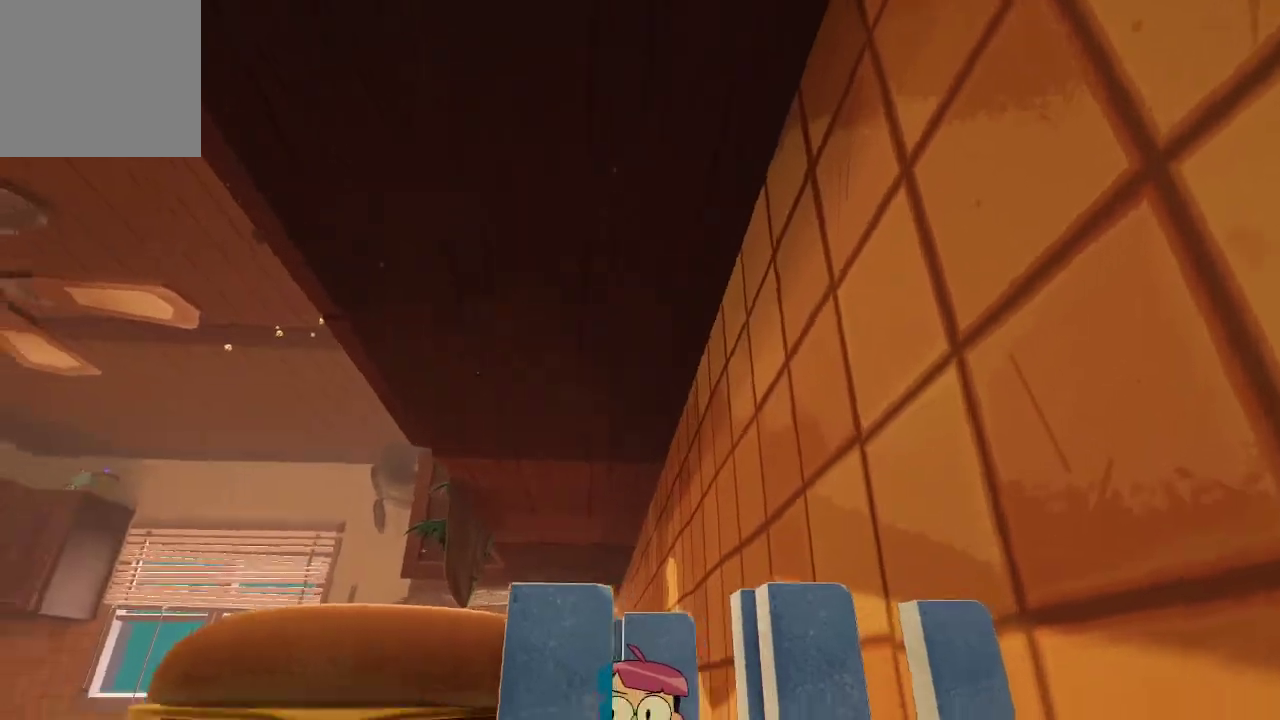
{"buttons": [], "left_stick": "center", "right_stick": "down-left", "events": []}
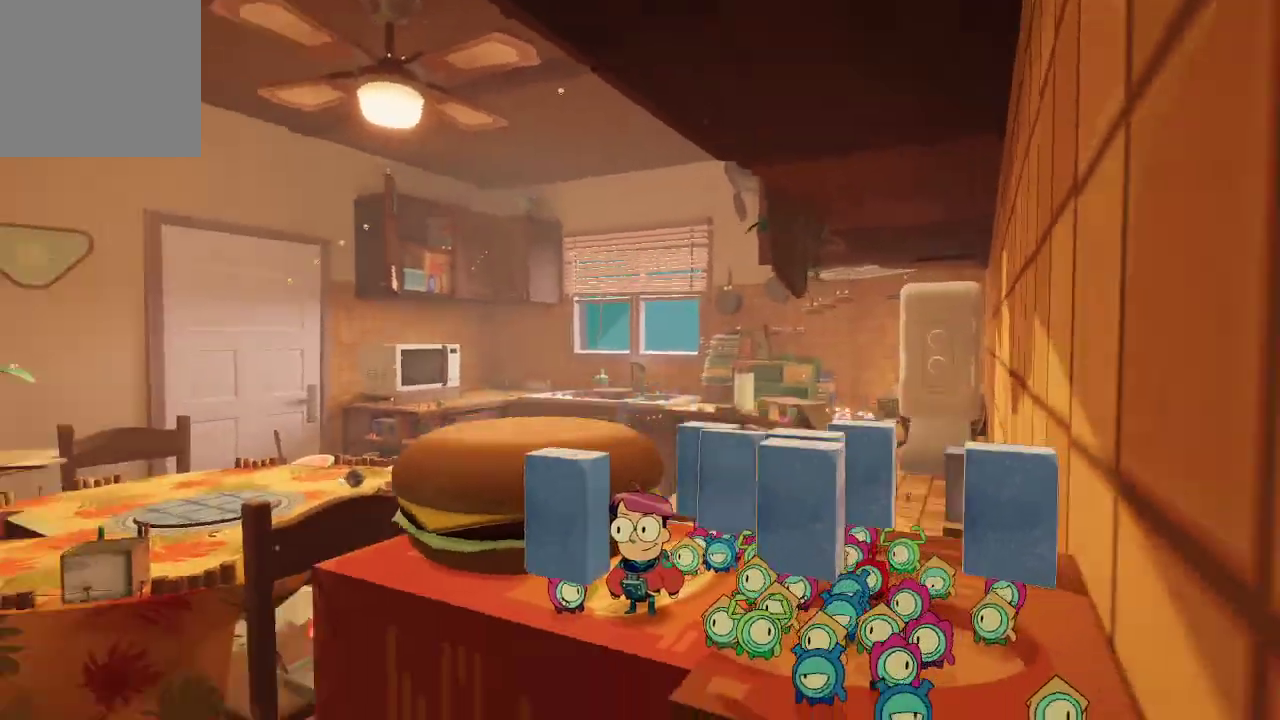
{"buttons": [], "left_stick": "left", "right_stick": "down-left", "events": [[200, "right_stick", "center"], [467, "right_stick", "down-left"], [500, "left_stick", "left"]]}
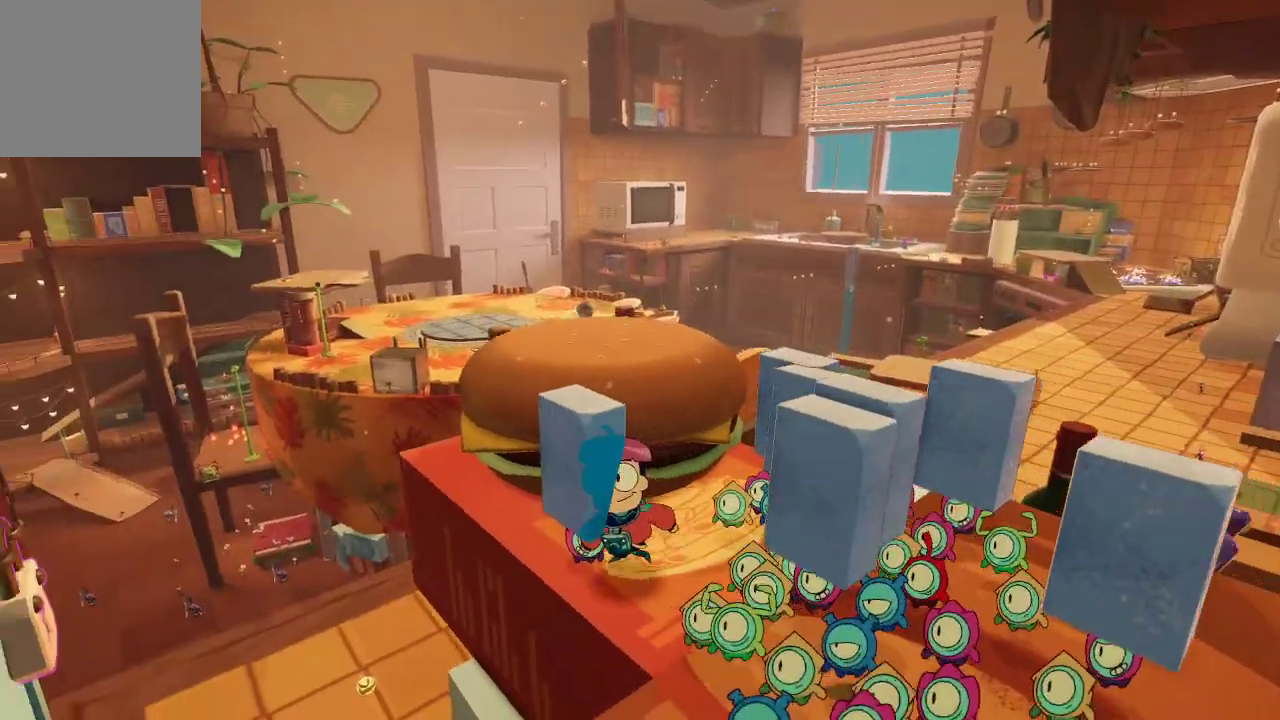
{"buttons": [], "left_stick": "up-left", "right_stick": "center", "events": [[167, "right_stick", "center"], [500, "left_stick", "up-left"]]}
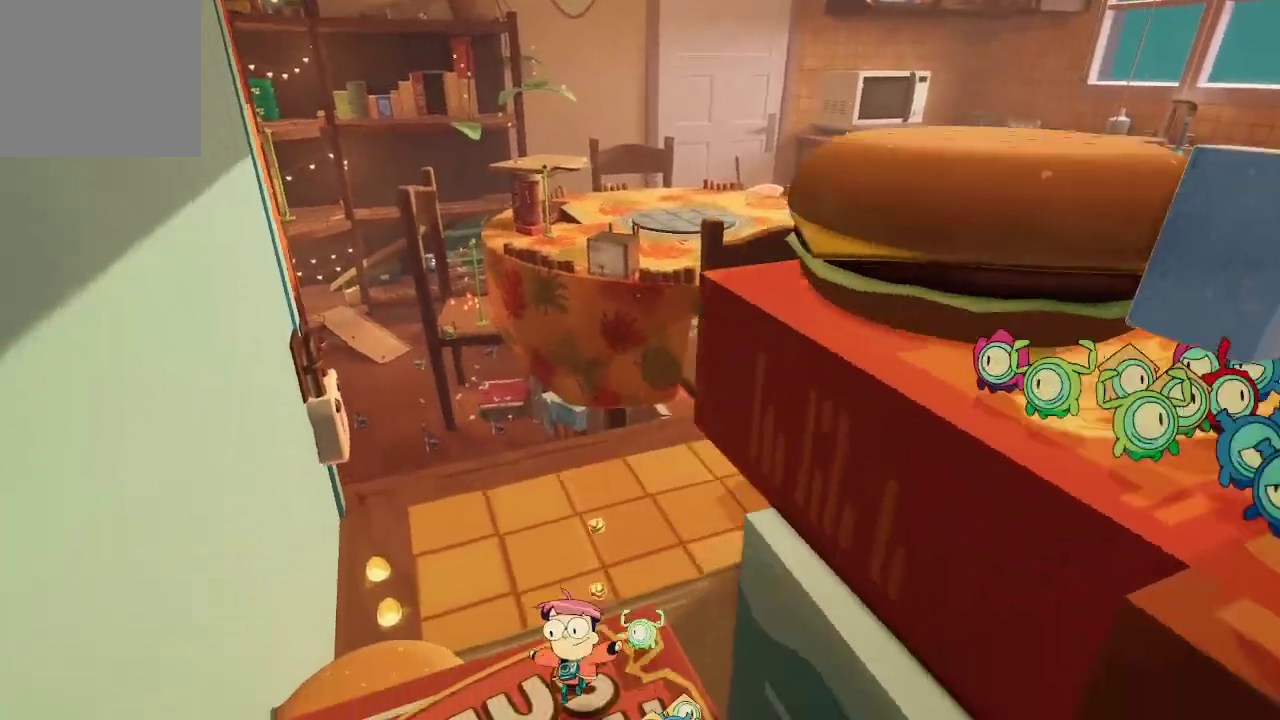
{"buttons": [], "left_stick": "up-right", "right_stick": "center", "events": [[200, "A", "down"], [367, "left_stick", "up"], [400, "A", "up"], [500, "left_stick", "up-right"]]}
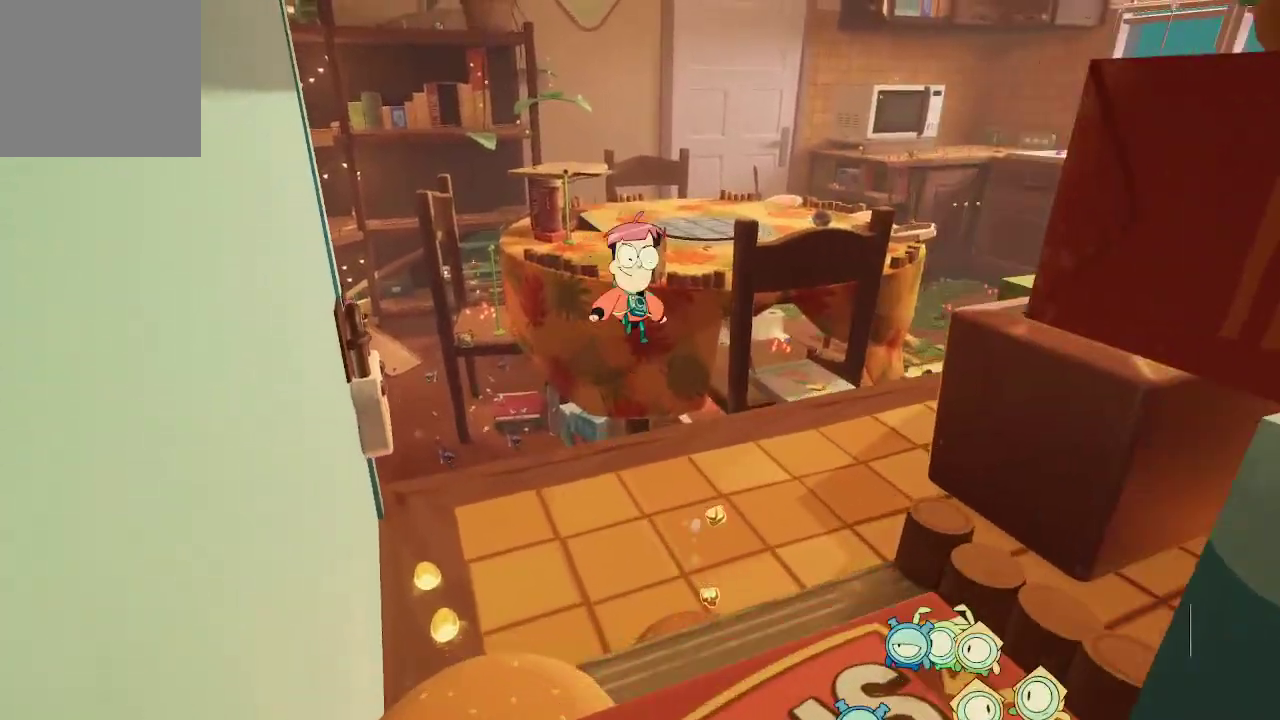
{"buttons": ["A"], "left_stick": "up", "right_stick": "center", "events": [[167, "left_stick", "up"], [333, "A", "down"]]}
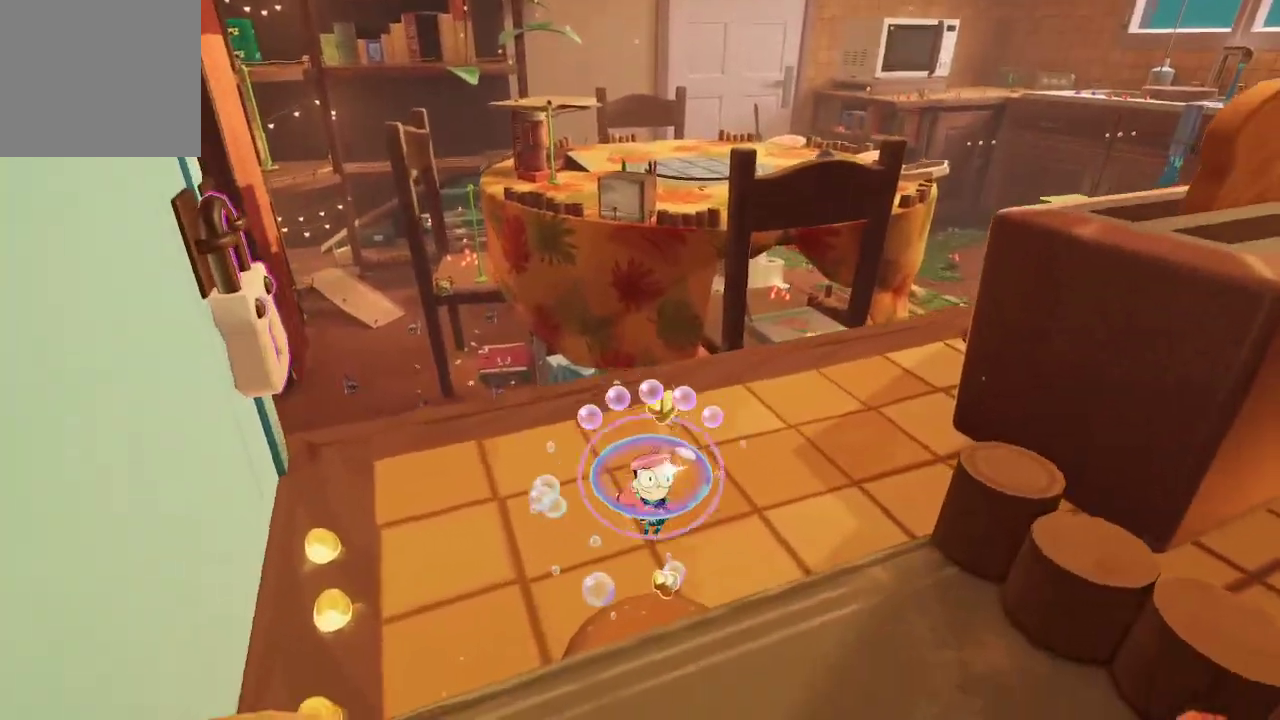
{"buttons": [], "left_stick": "center", "right_stick": "center", "events": [[33, "left_stick", "center"], [267, "left_stick", "down"], [400, "A", "up"], [400, "left_stick", "center"]]}
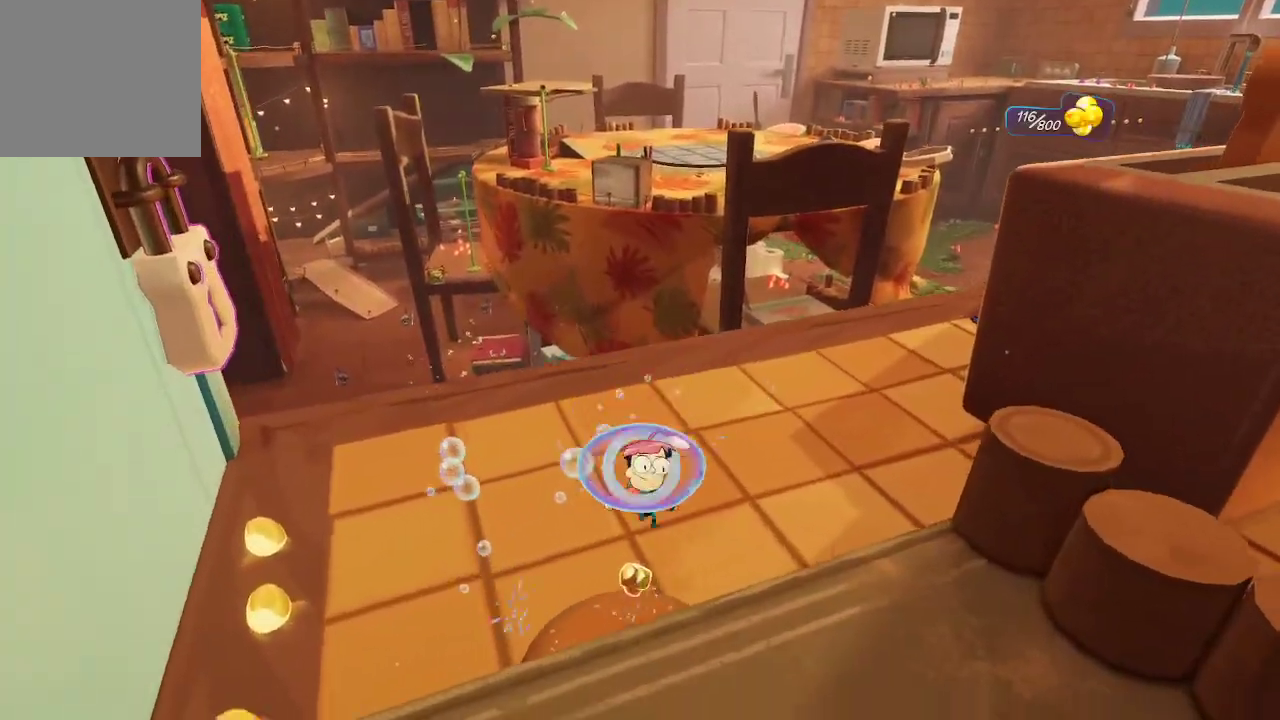
{"buttons": [], "left_stick": "up-left", "right_stick": "left", "events": [[100, "left_stick", "up-left"], [367, "right_stick", "down-left"], [433, "right_stick", "left"]]}
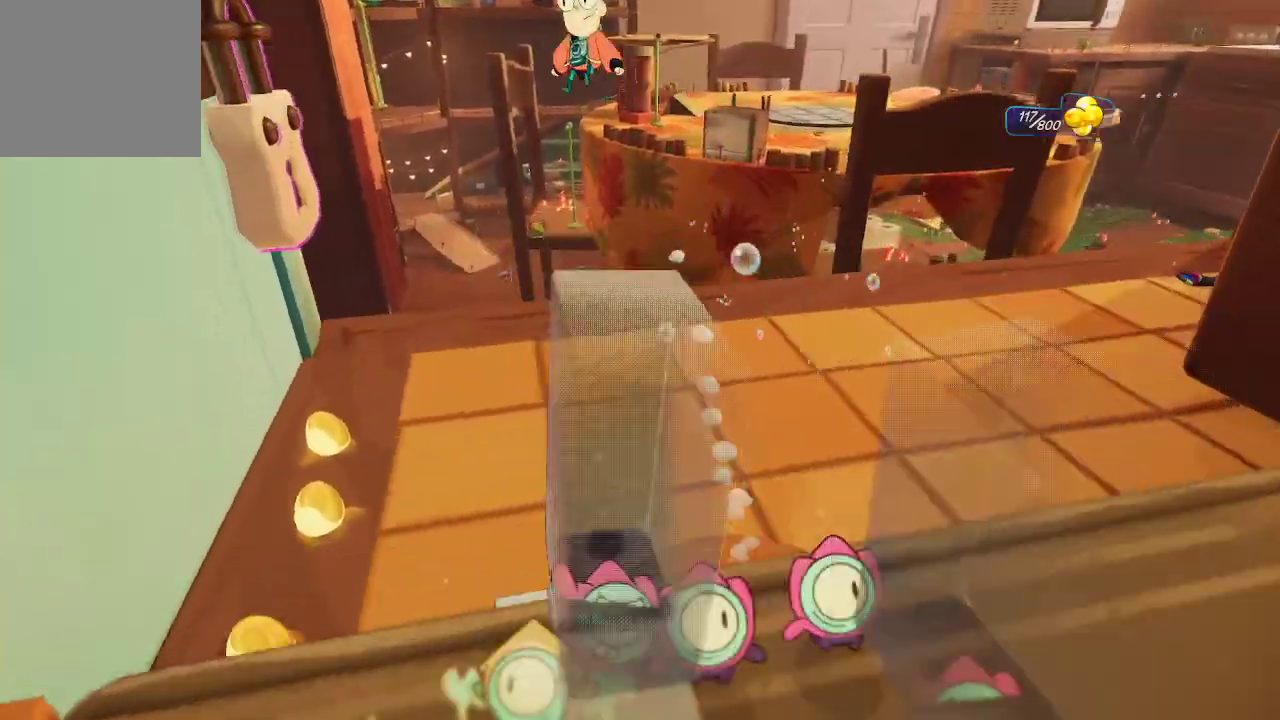
{"buttons": [], "left_stick": "down-left", "right_stick": "center", "events": [[300, "right_stick", "center"], [367, "left_stick", "left"], [467, "left_stick", "down-left"]]}
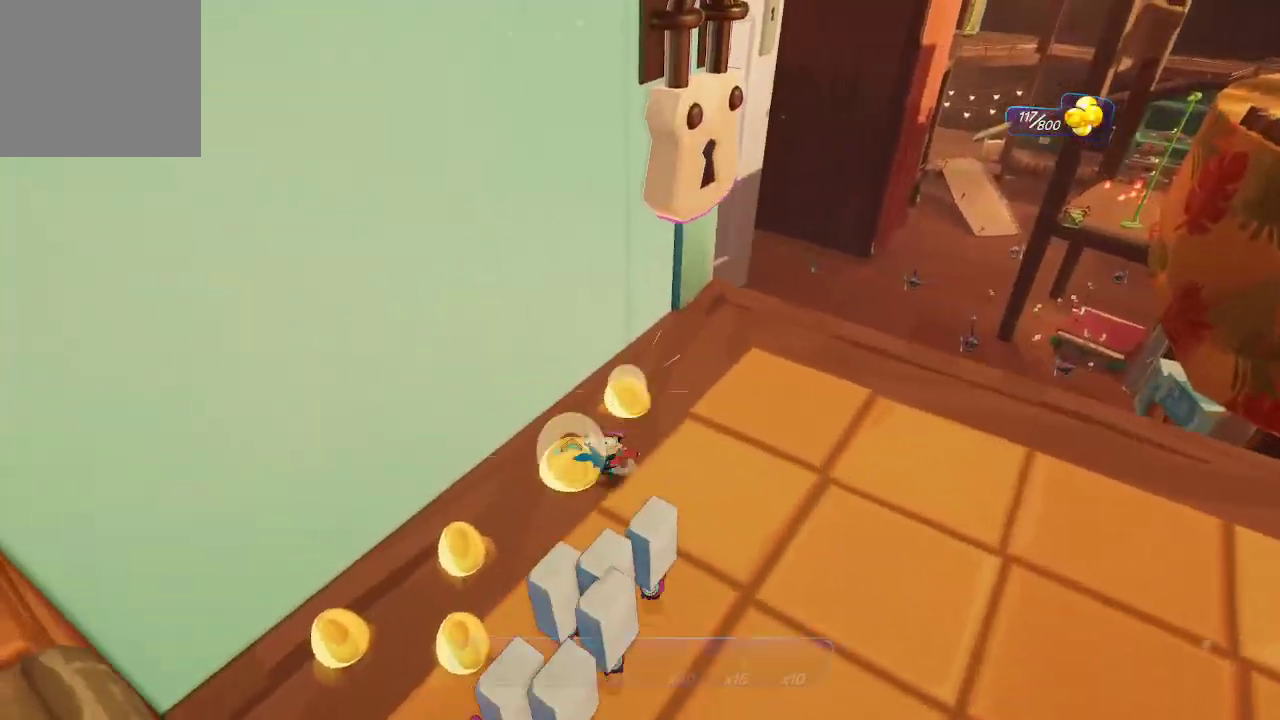
{"buttons": [], "left_stick": "down-left", "right_stick": "center", "events": []}
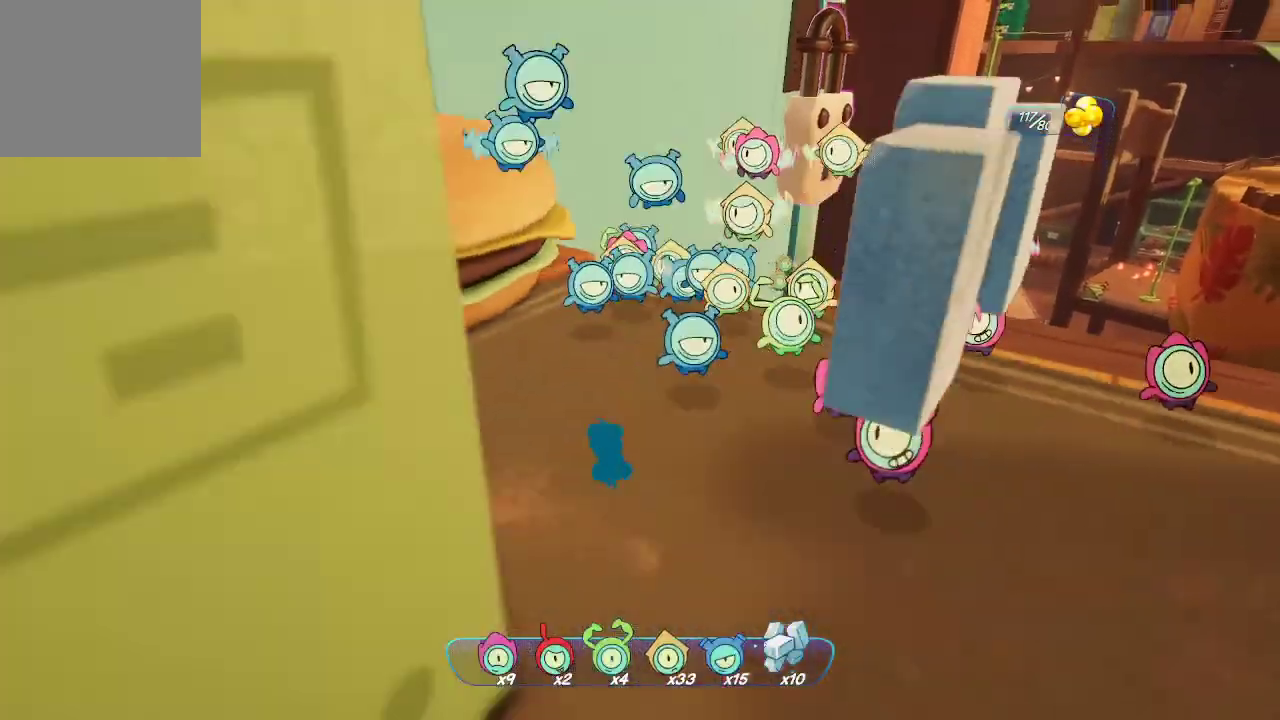
{"buttons": [], "left_stick": "up-right", "right_stick": "left", "events": [[67, "left_stick", "down-right"], [200, "left_stick", "up-right"], [200, "right_stick", "left"]]}
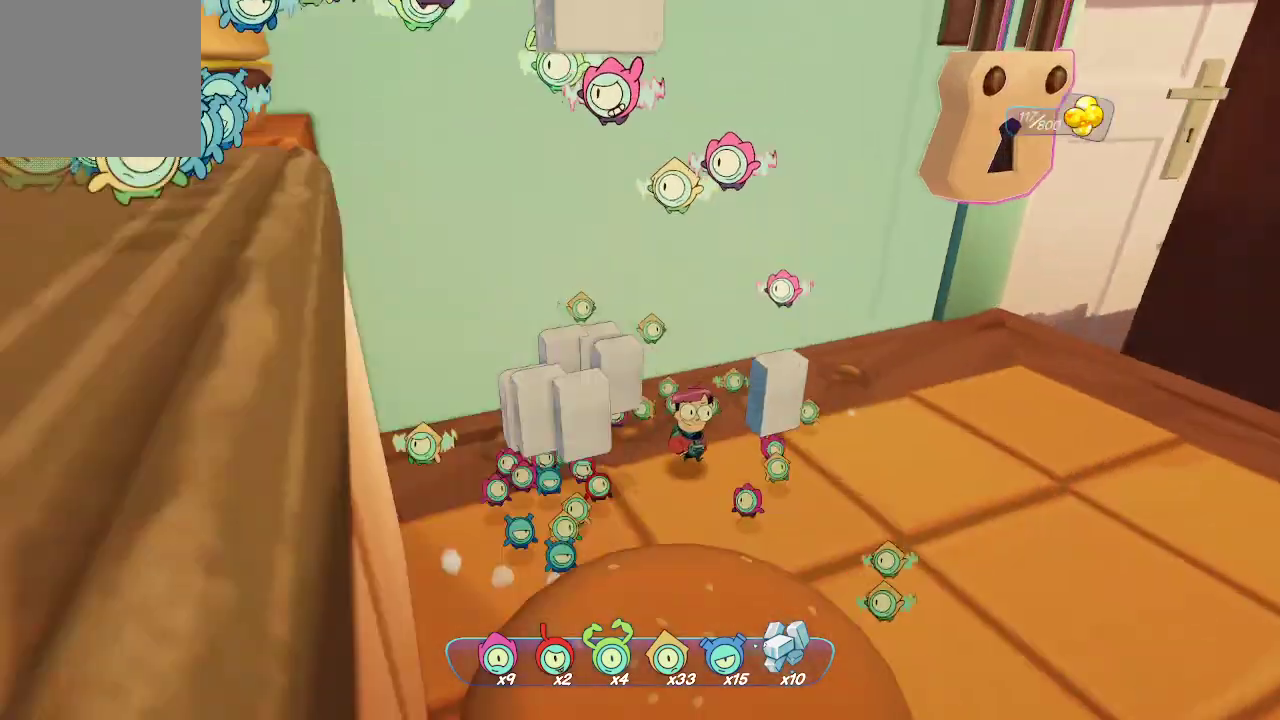
{"buttons": [], "left_stick": "down-left", "right_stick": "left", "events": [[200, "left_stick", "center"], [333, "left_stick", "down"], [433, "left_stick", "down-left"]]}
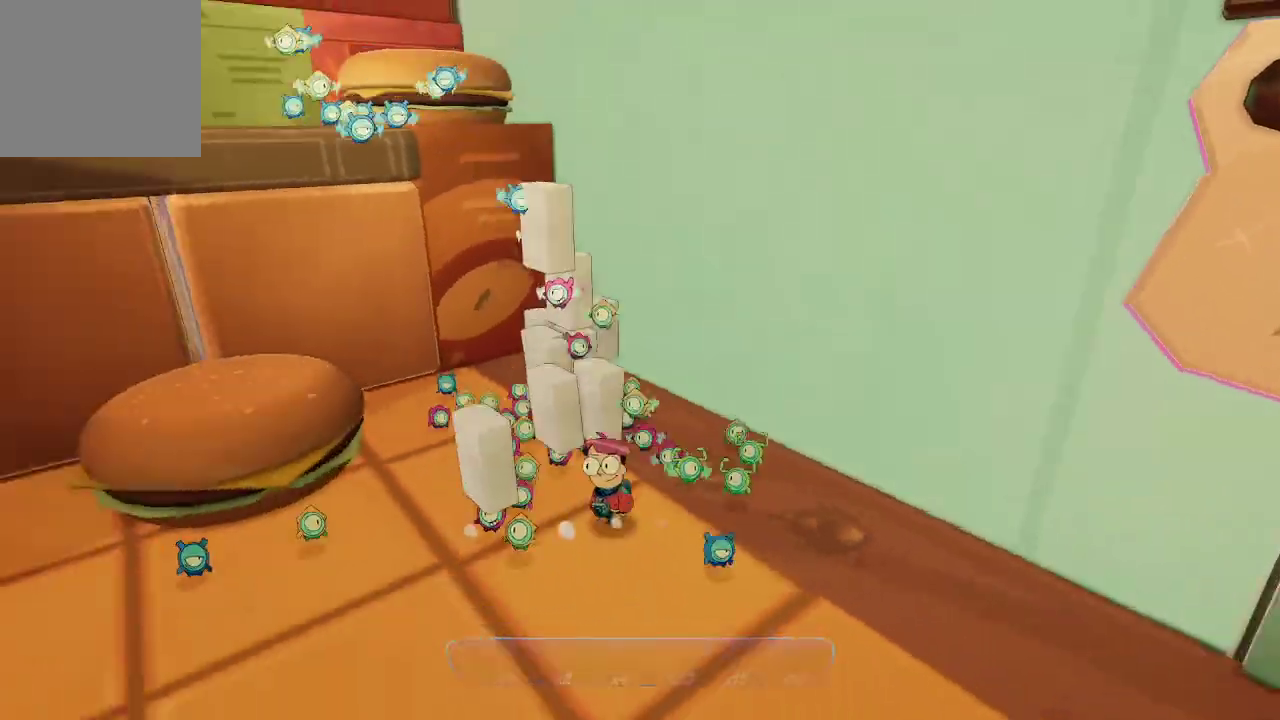
{"buttons": [], "left_stick": "down-left", "right_stick": "right", "events": [[200, "right_stick", "up-left"], [300, "right_stick", "center"], [500, "right_stick", "right"]]}
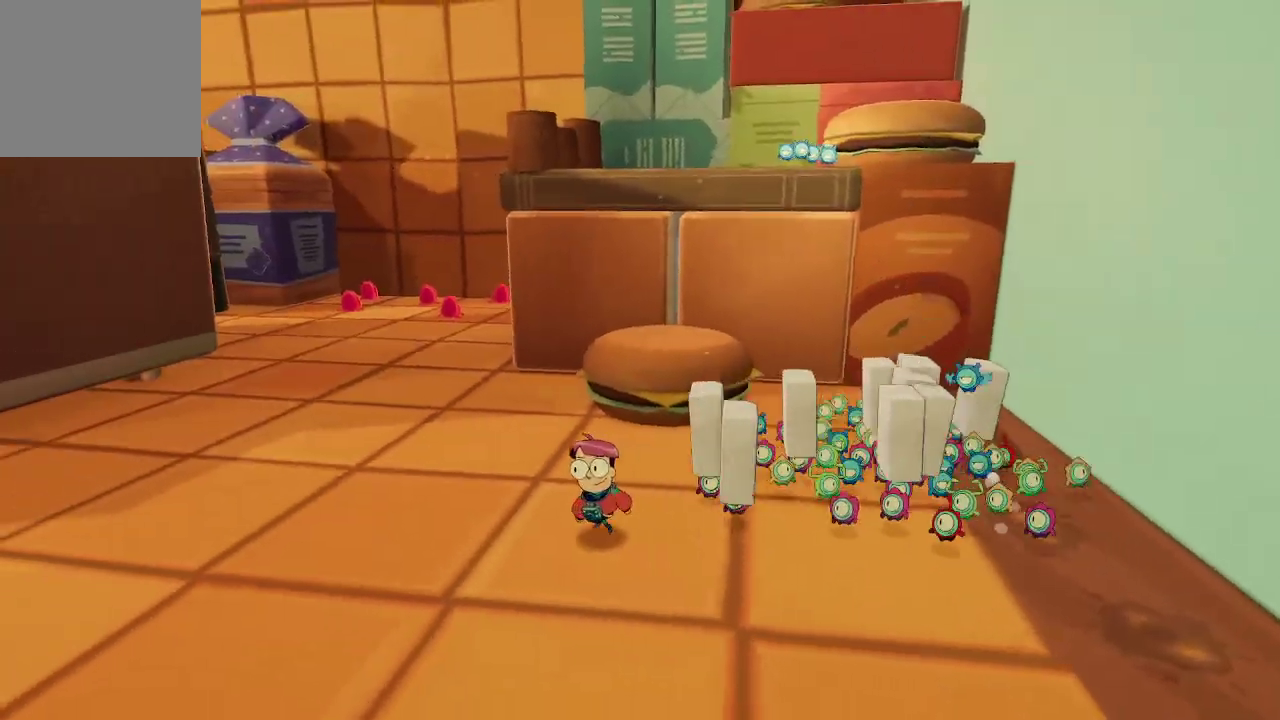
{"buttons": [], "left_stick": "center", "right_stick": "right", "events": [[33, "left_stick", "down"], [367, "left_stick", "center"]]}
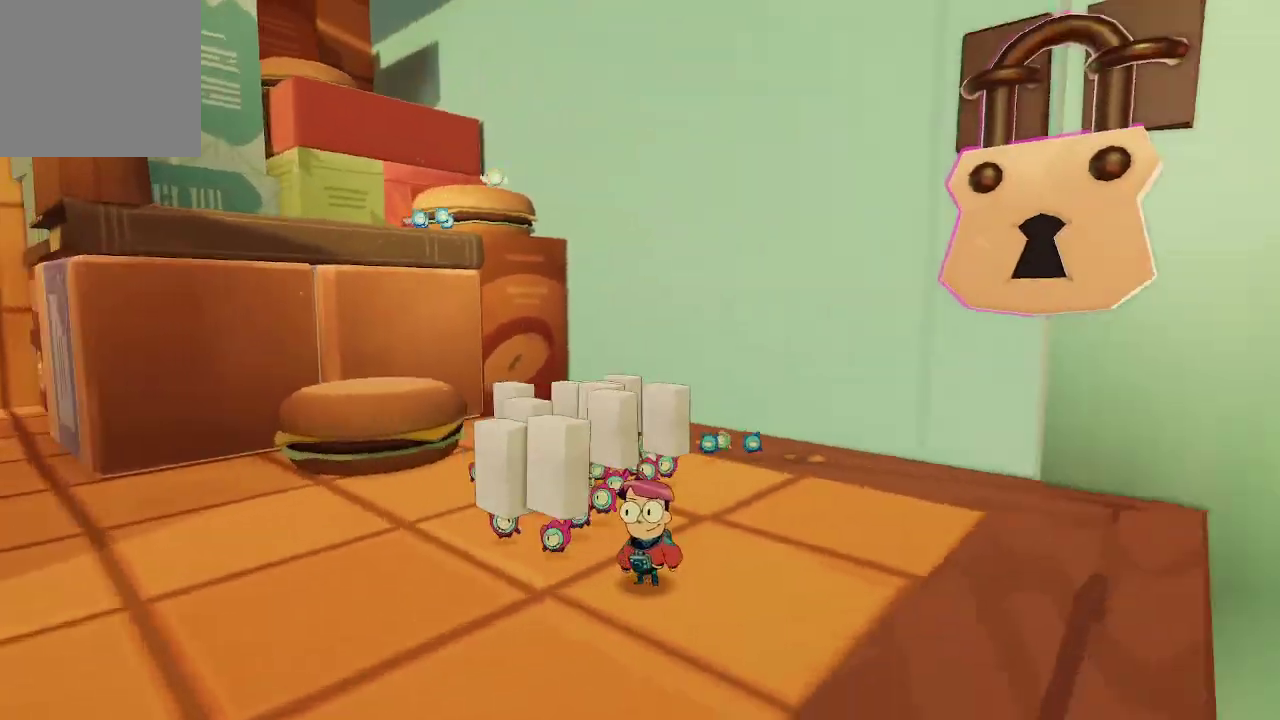
{"buttons": [], "left_stick": "center", "right_stick": "up-right", "events": [[167, "right_stick", "center"], [300, "right_stick", "up-right"]]}
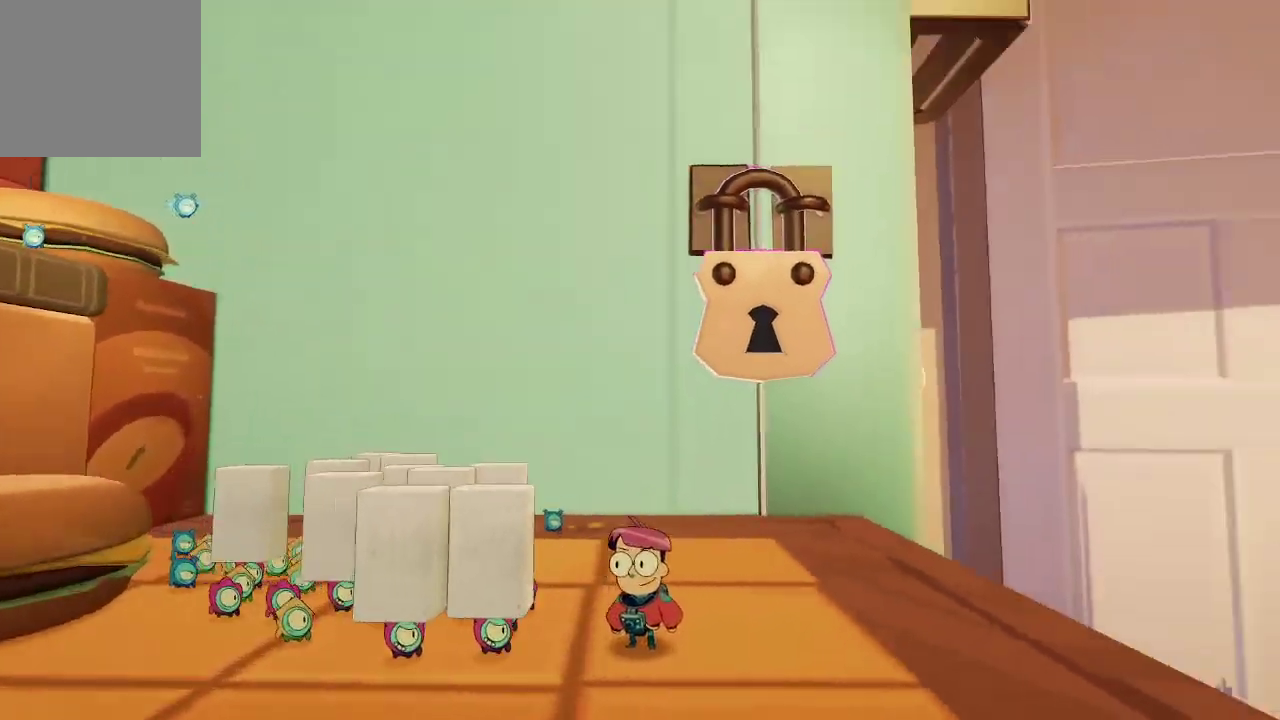
{"buttons": ["L2"], "left_stick": "center", "right_stick": "center", "events": [[133, "right_stick", "center"], [200, "L2", "down"]]}
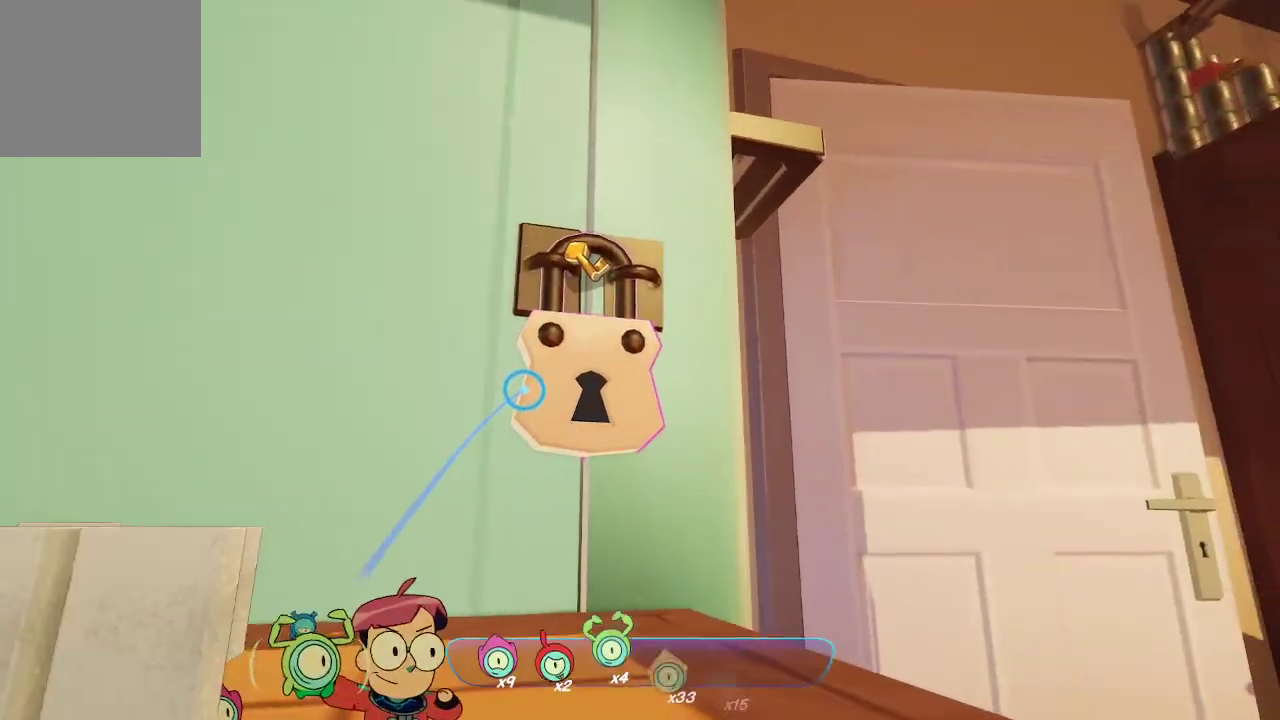
{"buttons": ["L2"], "left_stick": "center", "right_stick": "center", "events": []}
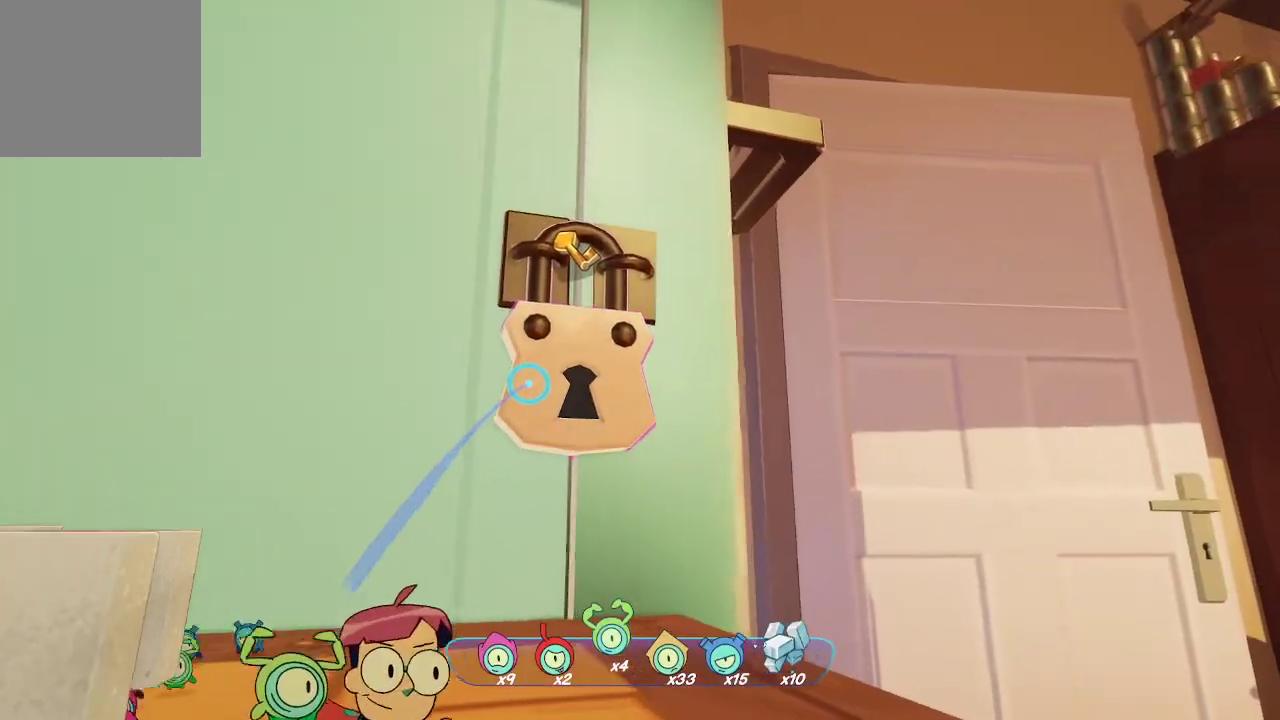
{"buttons": [], "left_stick": "down", "right_stick": "left", "events": [[33, "left_stick", "right"], [100, "left_stick", "center"], [367, "right_stick", "left"], [400, "left_stick", "down"], [433, "L2", "up"]]}
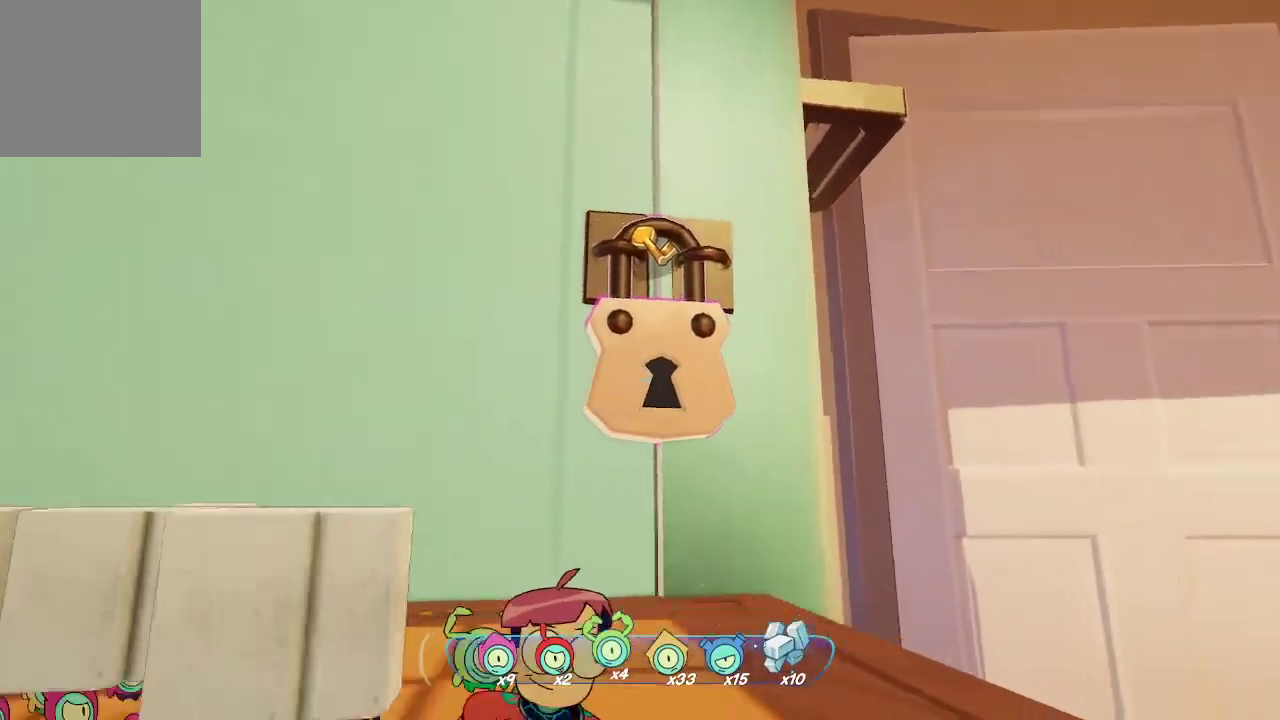
{"buttons": [], "left_stick": "up-left", "right_stick": "down-left", "events": [[33, "left_stick", "center"], [300, "left_stick", "up-left"], [333, "right_stick", "down-left"]]}
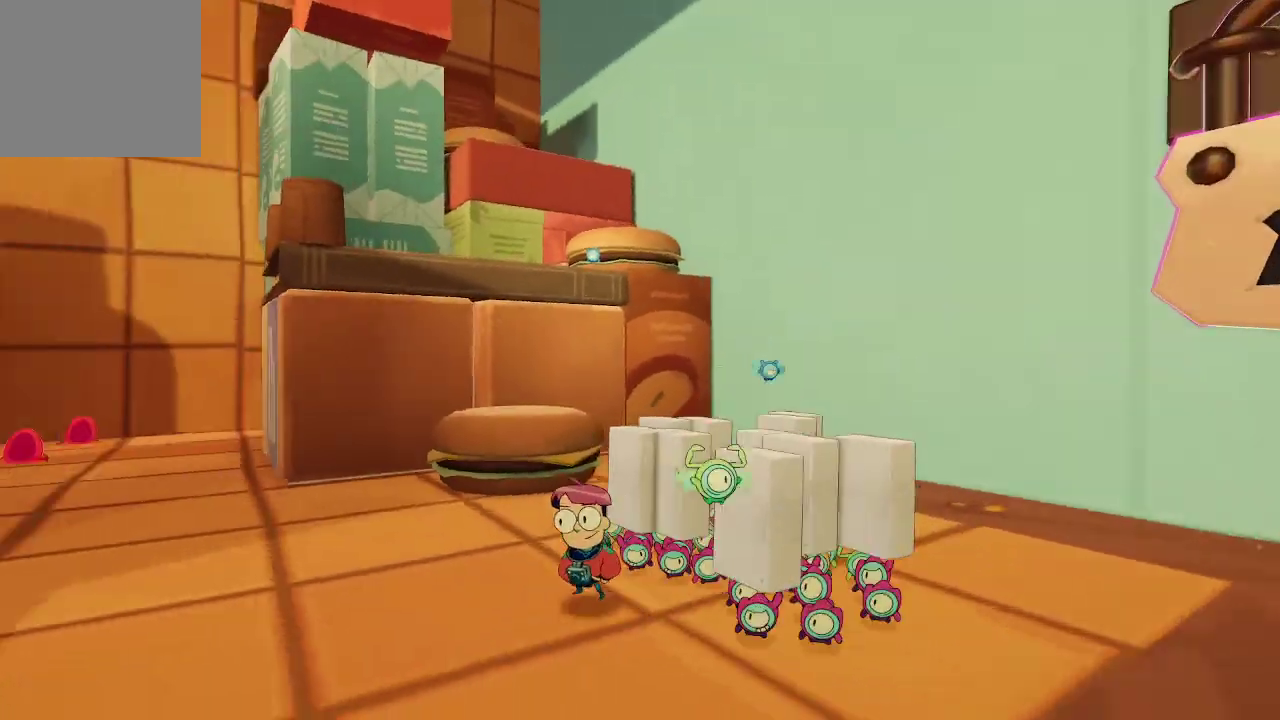
{"buttons": [], "left_stick": "up-left", "right_stick": "center", "events": [[300, "right_stick", "center"]]}
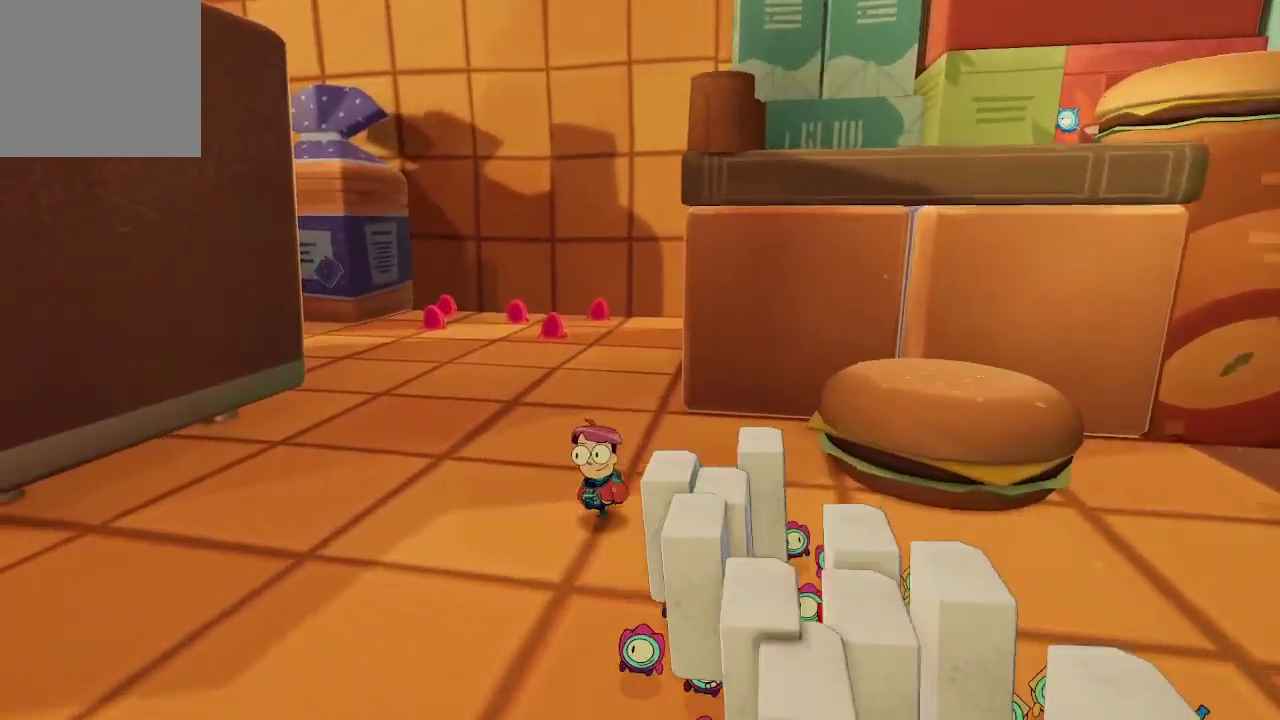
{"buttons": [], "left_stick": "up", "right_stick": "left", "events": [[200, "left_stick", "up"], [200, "right_stick", "left"]]}
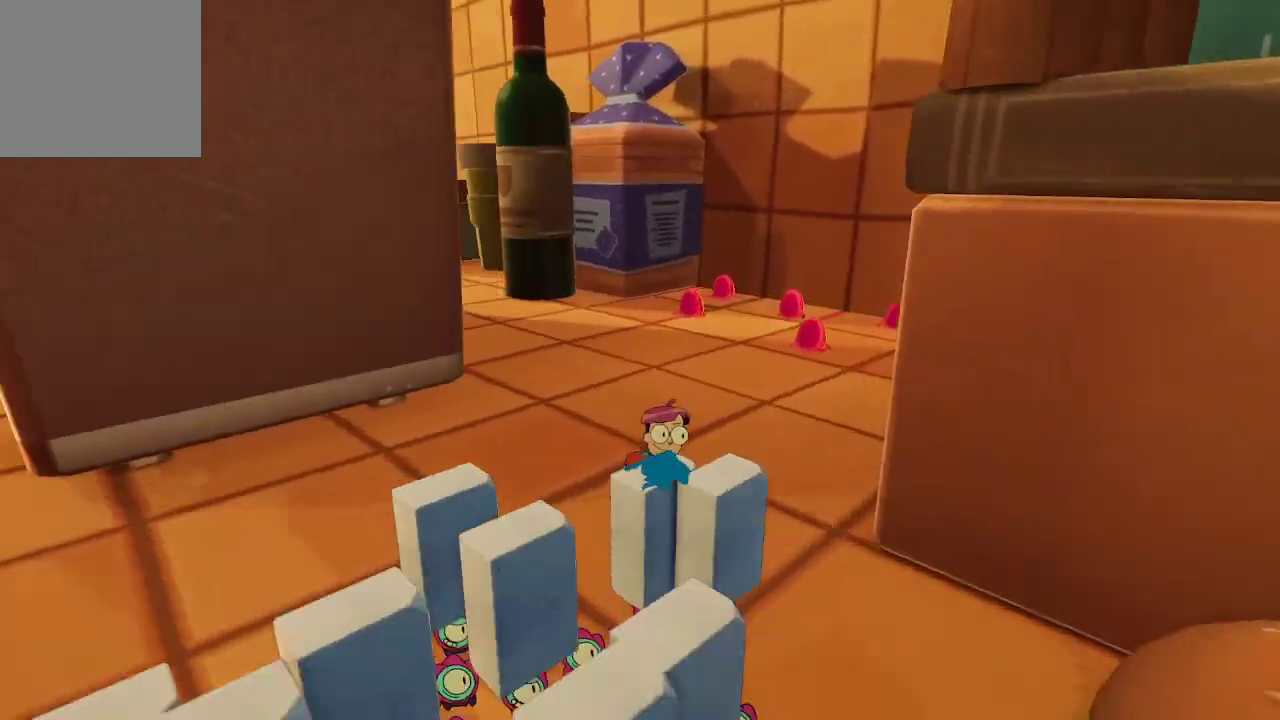
{"buttons": [], "left_stick": "right", "right_stick": "center", "events": [[67, "left_stick", "up-right"], [300, "left_stick", "right"], [367, "right_stick", "center"]]}
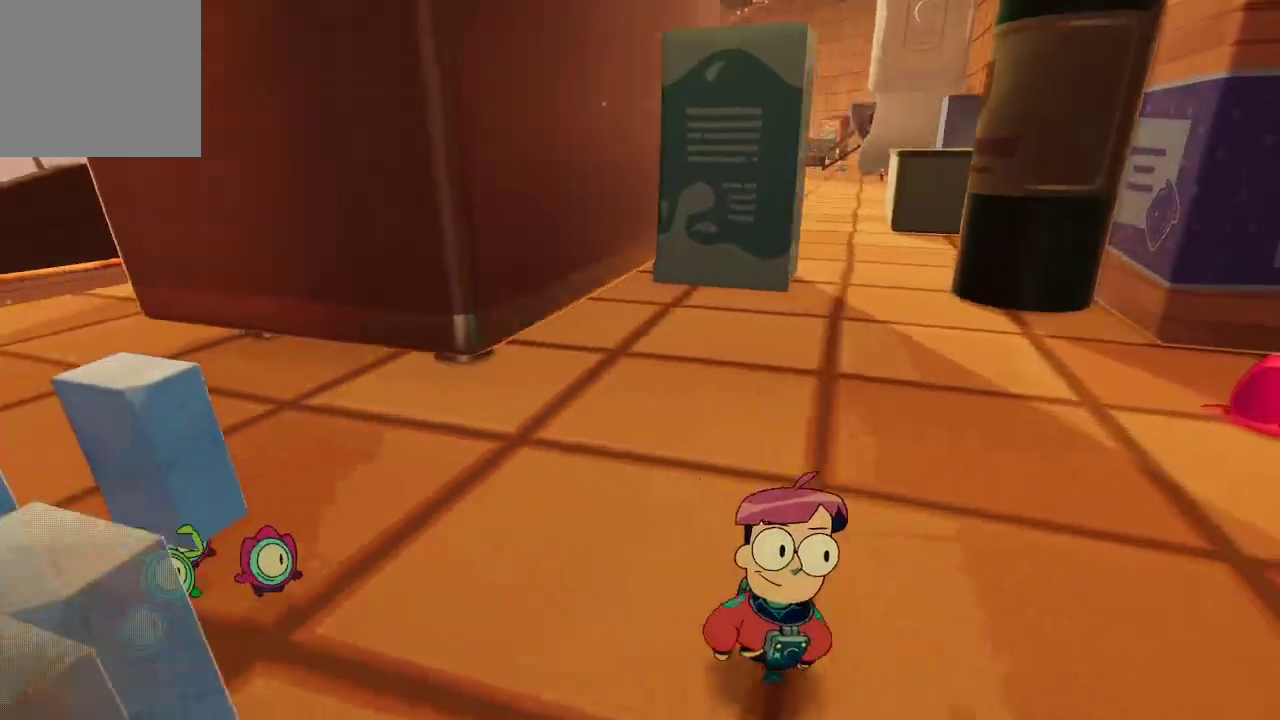
{"buttons": [], "left_stick": "up-right", "right_stick": "center", "events": [[400, "left_stick", "up-right"]]}
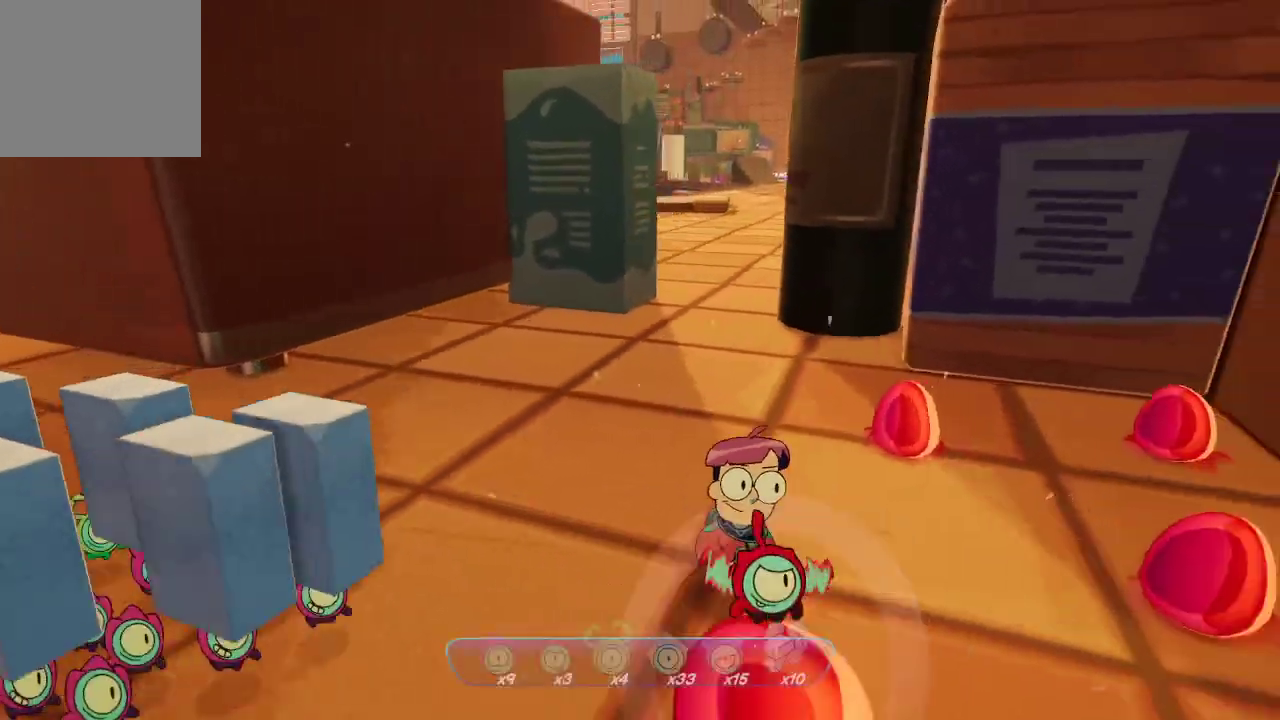
{"buttons": [], "left_stick": "right", "right_stick": "center", "events": [[467, "left_stick", "right"]]}